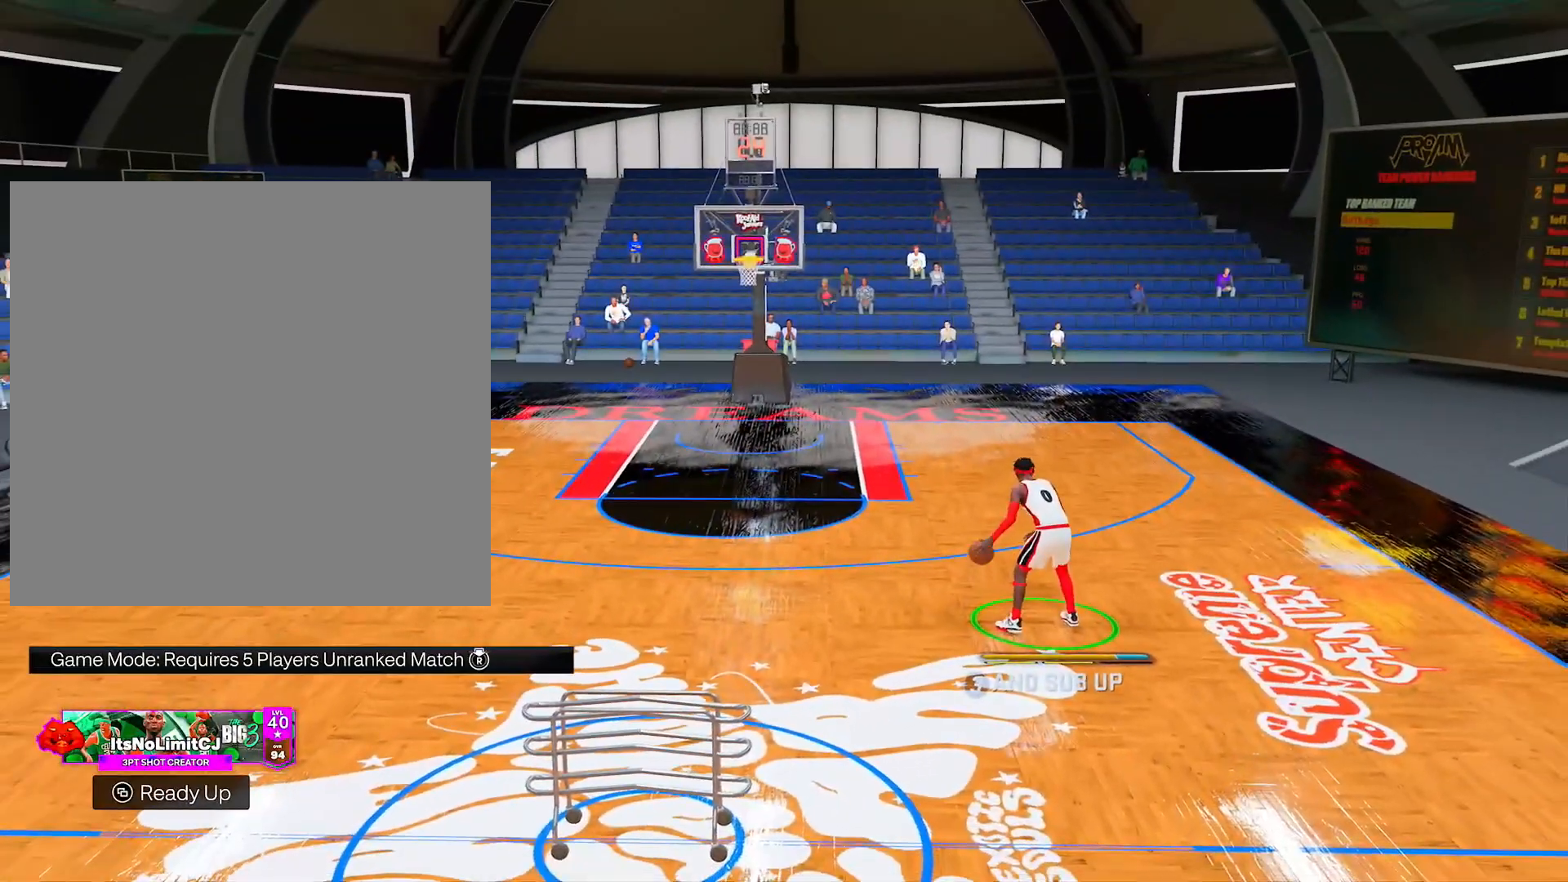
Gameplay with a controller (Xbox layout); each line is a JSON object with the inputs held at the frame after it. "events" lists button and stick changes between this image and that frame as [ms after this image, input, new state], when the widget could be followed in between.
{"buttons": [], "left_stick": "center", "right_stick": "center", "events": []}
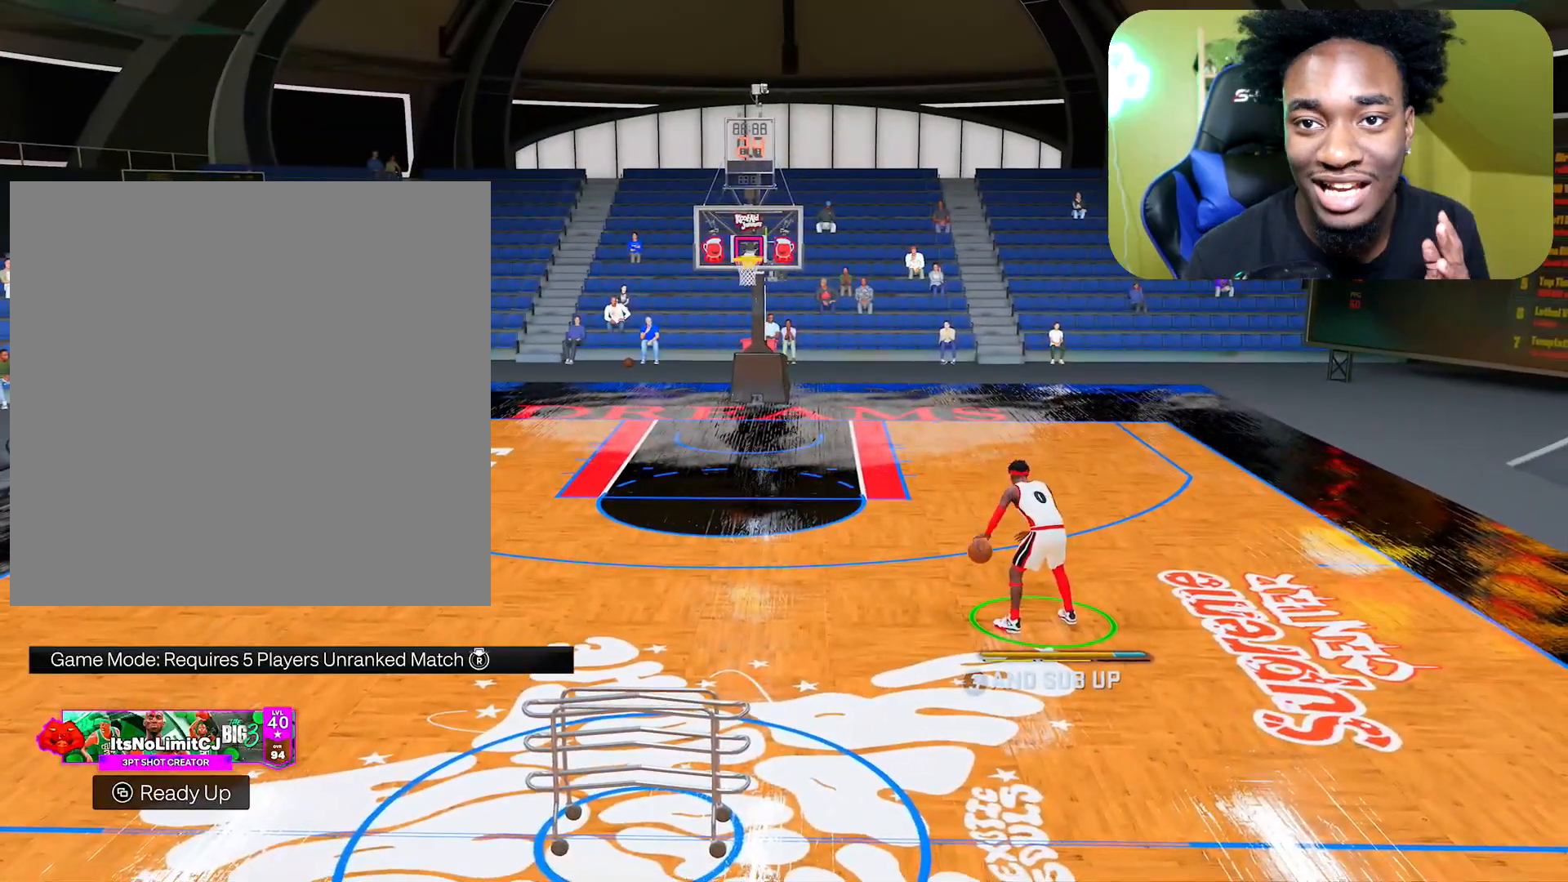
{"buttons": [], "left_stick": "center", "right_stick": "center", "events": []}
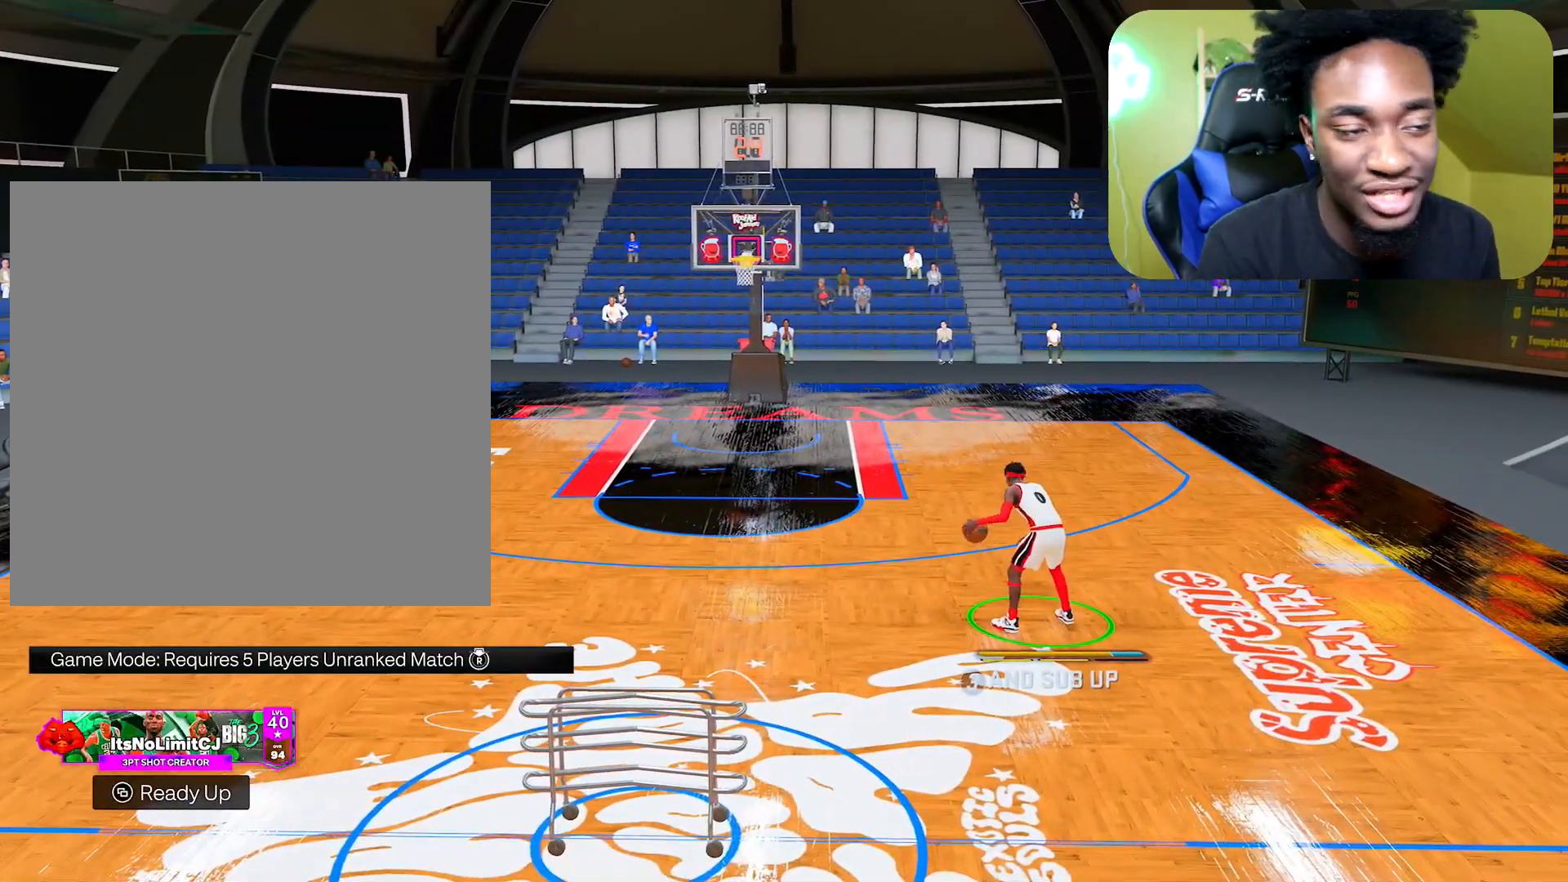
{"buttons": [], "left_stick": "down", "right_stick": "center", "events": [[301, "left_stick", "down"]]}
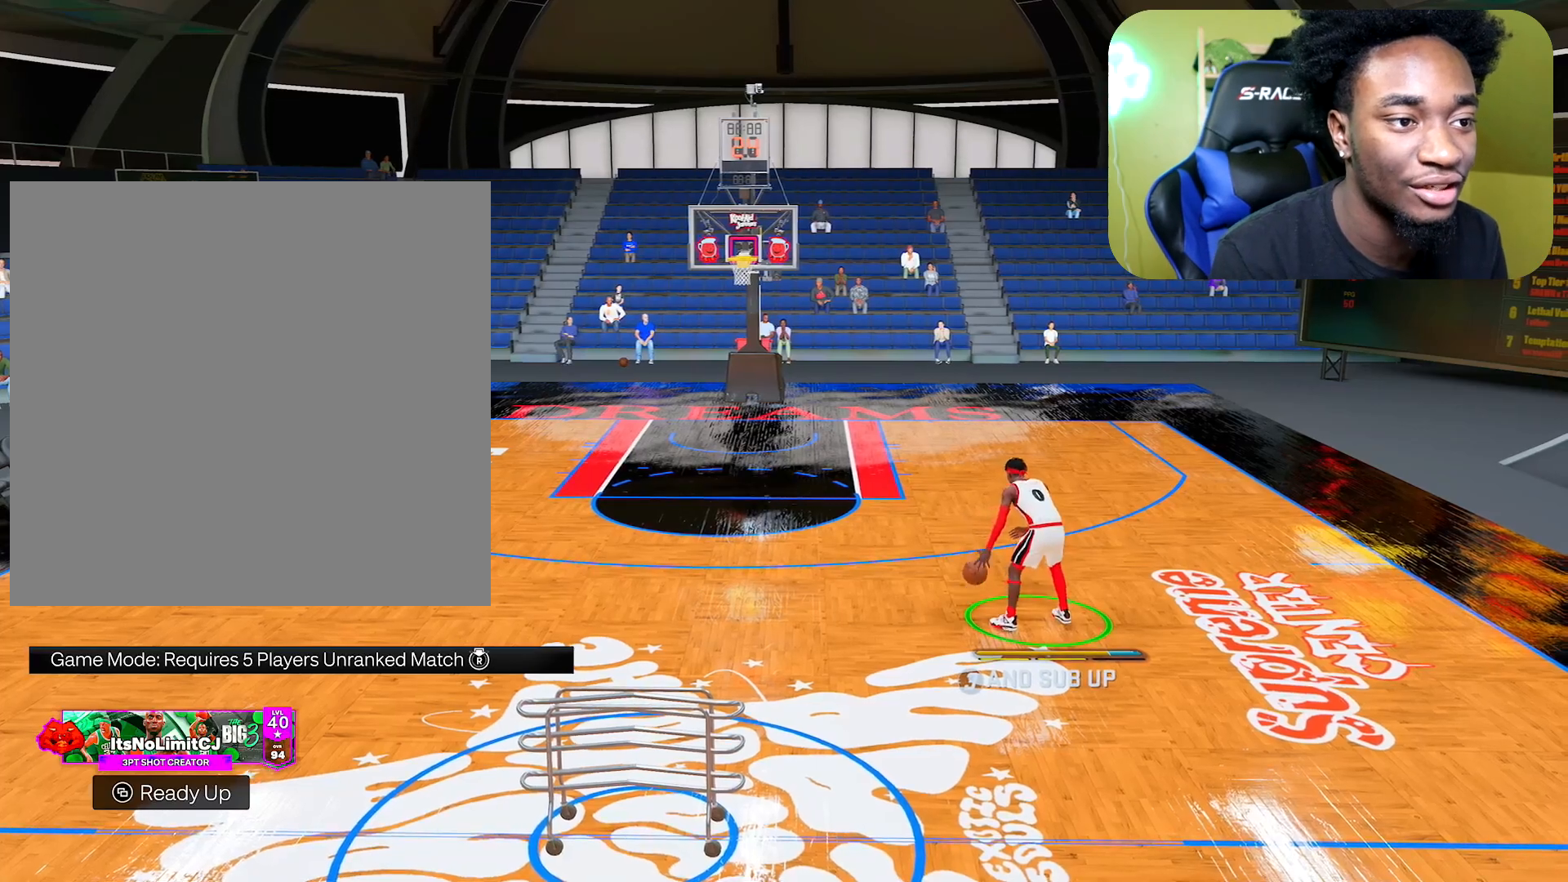
{"buttons": ["R2"], "left_stick": "down", "right_stick": "up", "events": [[17, "R2", "down"], [17, "right_stick", "down-left"], [33, "left_stick", "right"], [83, "right_stick", "center"], [317, "right_stick", "up"], [367, "left_stick", "center"], [434, "left_stick", "down"]]}
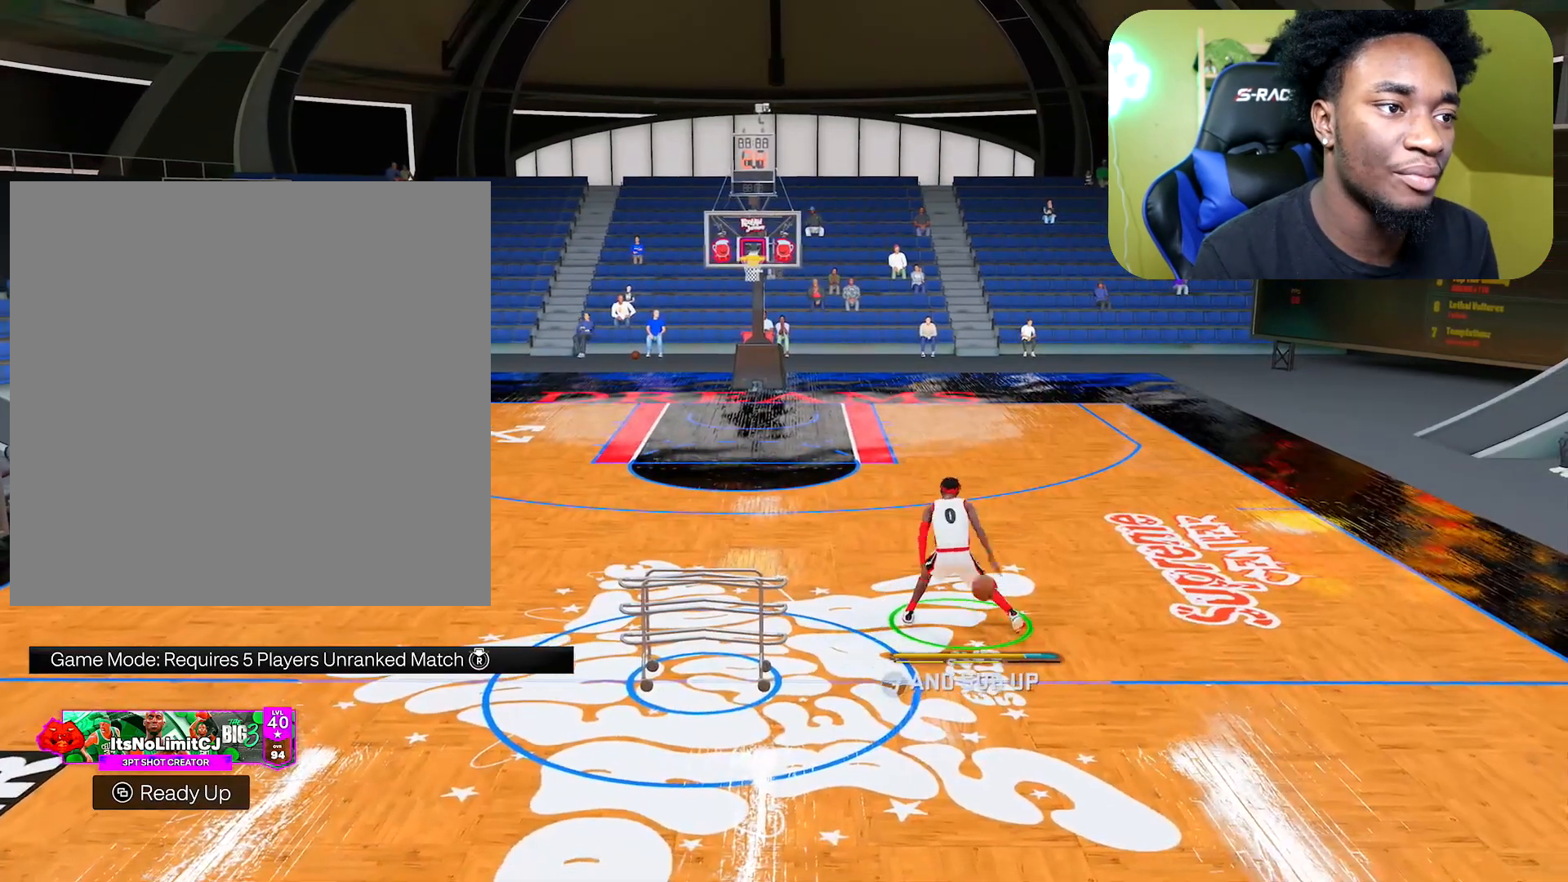
{"buttons": ["R2"], "left_stick": "center", "right_stick": "center", "events": [[16, "right_stick", "center"], [83, "left_stick", "down-right"], [266, "R2", "up"], [283, "left_stick", "center"], [350, "right_stick", "left"], [400, "R2", "down"], [483, "right_stick", "center"]]}
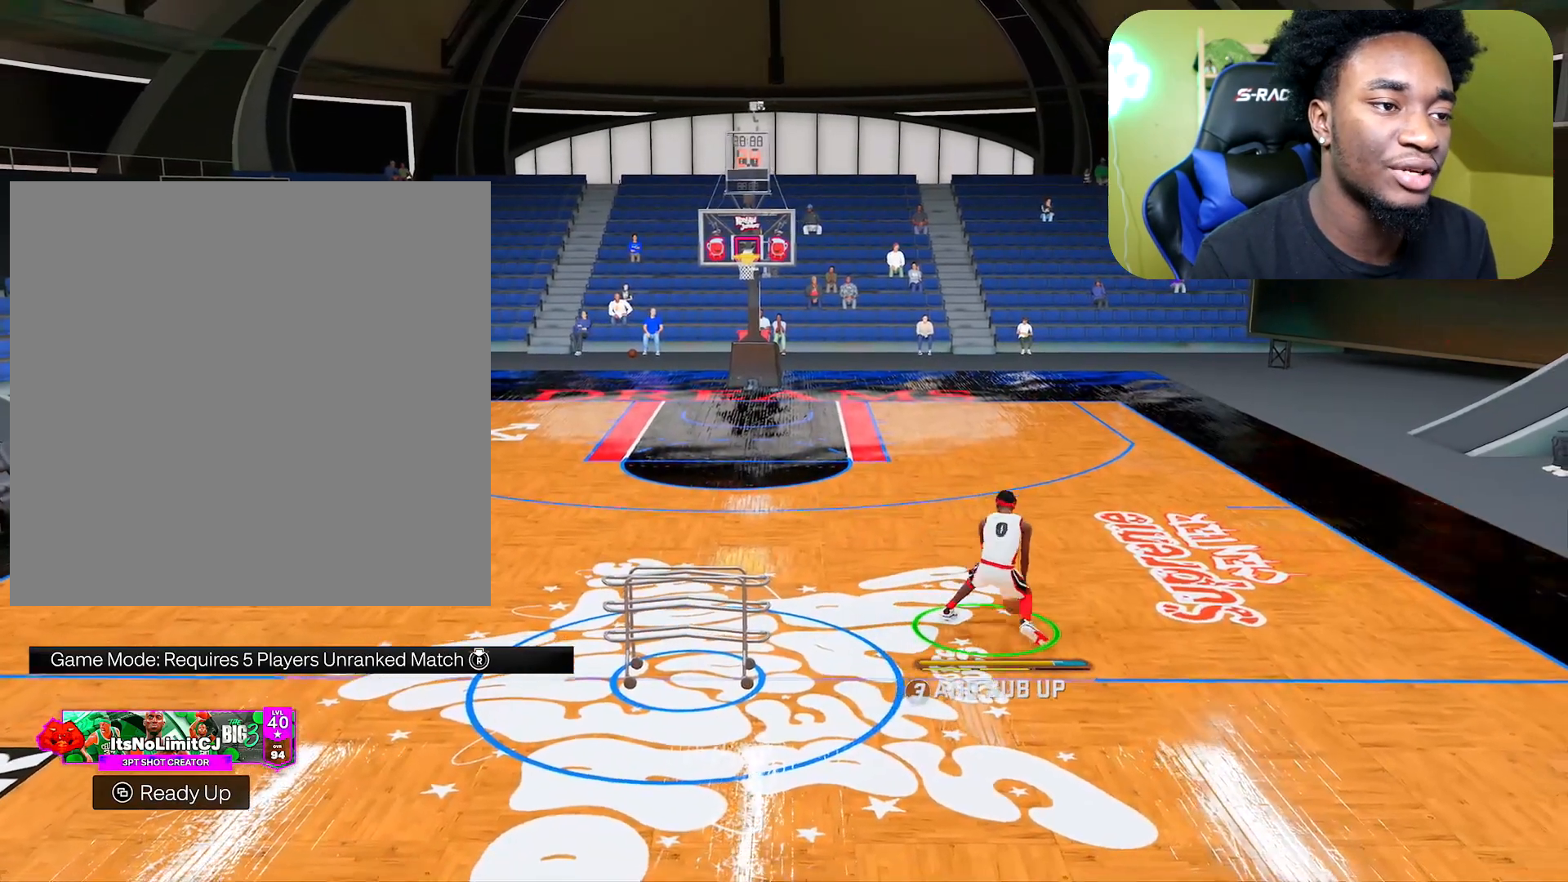
{"buttons": [], "left_stick": "center", "right_stick": "left", "events": [[33, "left_stick", "up-left"], [117, "R2", "up"], [200, "right_stick", "down-right"], [284, "right_stick", "center"], [417, "right_stick", "left"], [450, "left_stick", "center"]]}
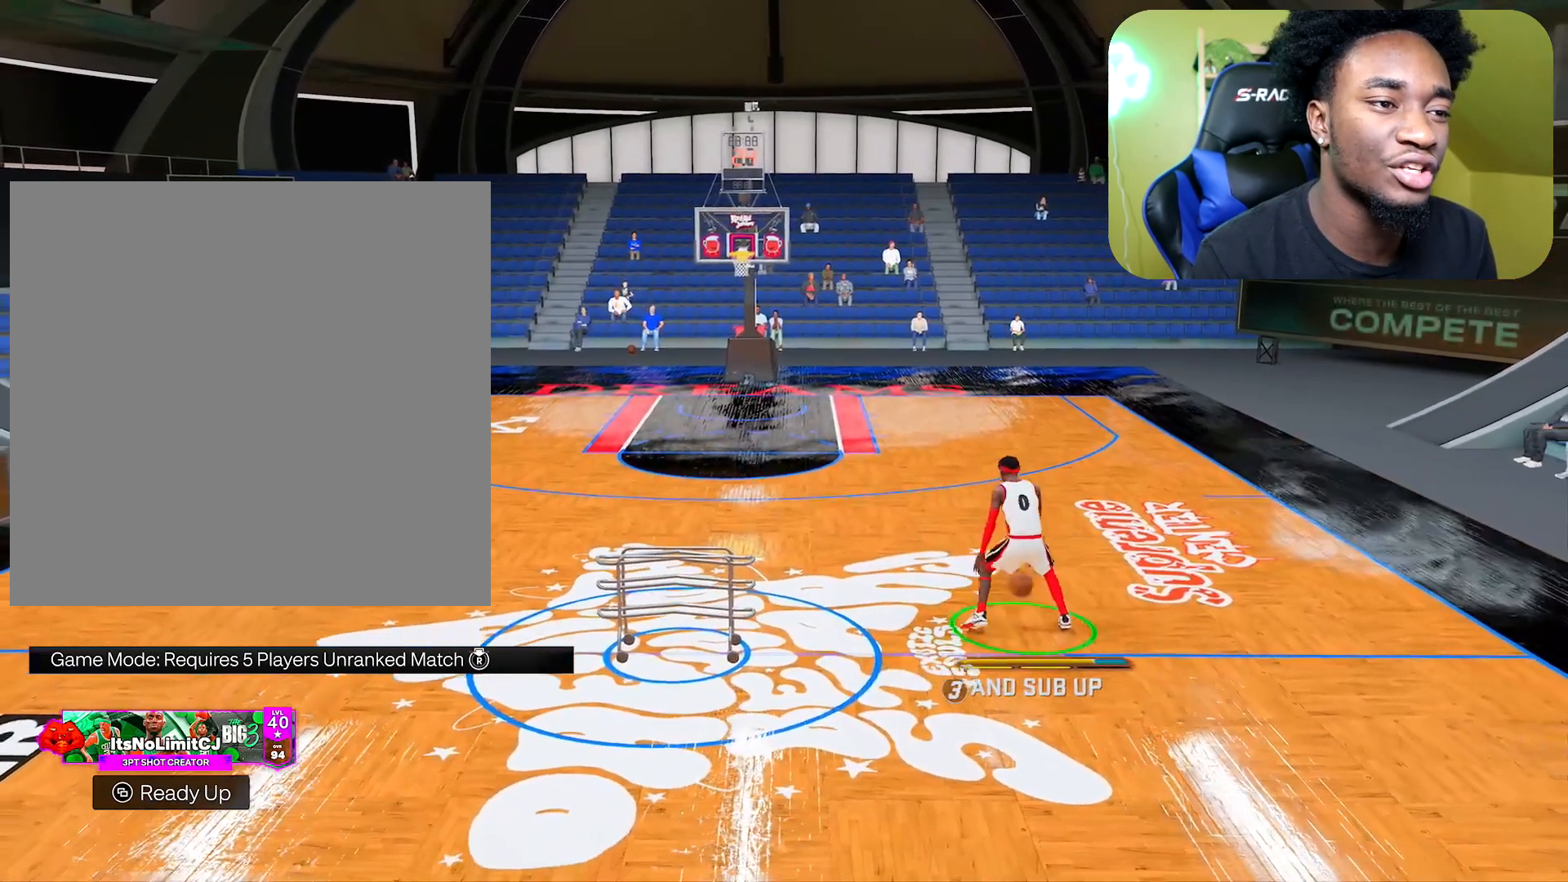
{"buttons": [], "left_stick": "center", "right_stick": "center", "events": [[67, "right_stick", "center"], [151, "right_stick", "right"], [284, "right_stick", "center"]]}
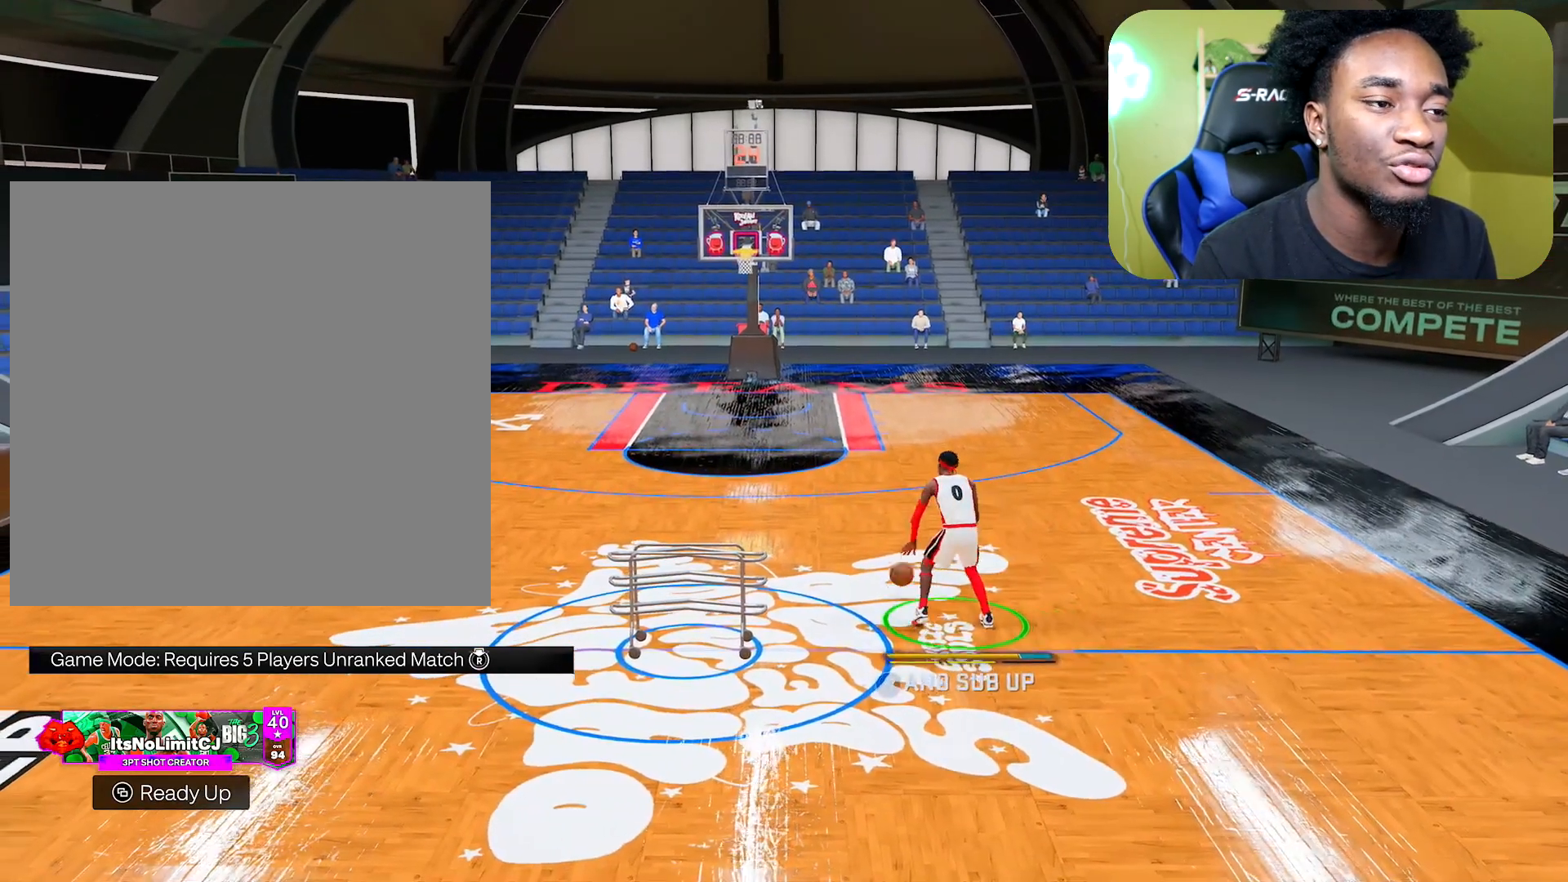
{"buttons": [], "left_stick": "center", "right_stick": "center", "events": [[100, "right_stick", "left"], [200, "right_stick", "center"], [300, "right_stick", "down-right"], [384, "right_stick", "center"]]}